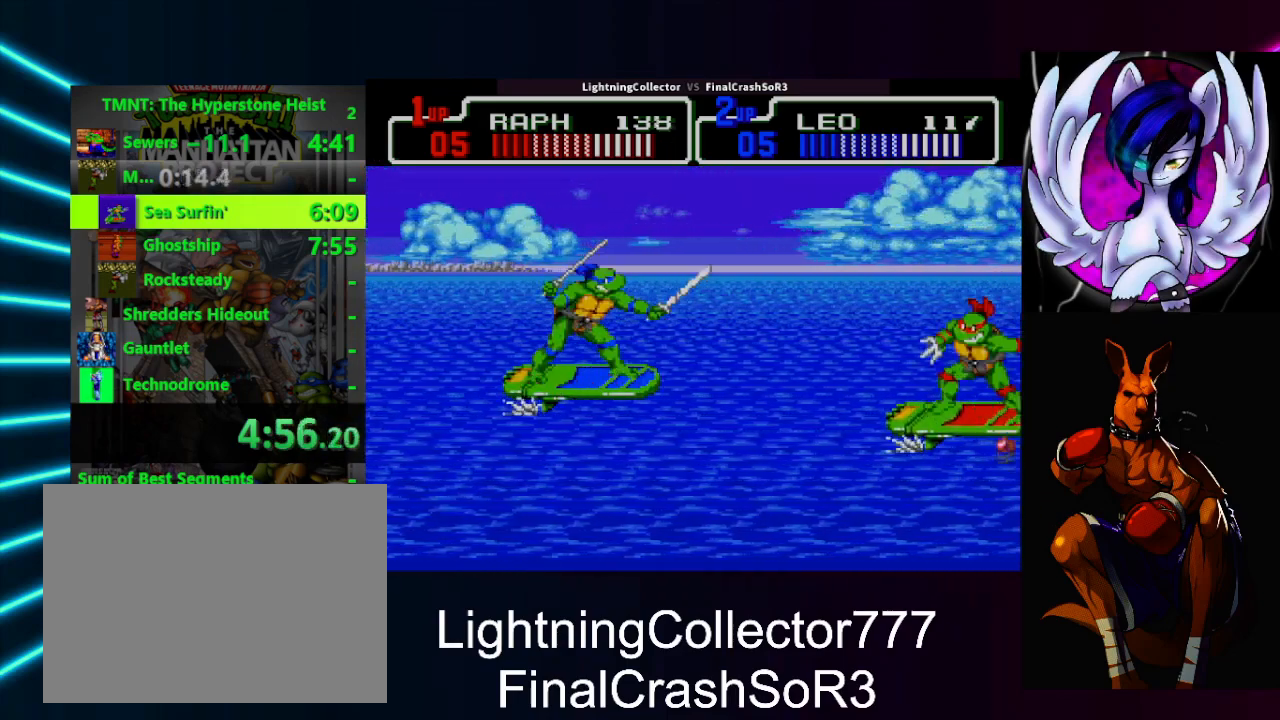
Gameplay with a controller (PlayStation layout); each line is a JSON object with the inputs held at the frame after it. "events" lists button and stick changes between this image and that frame as [ms after this image, input, new state], when the widget could be followed in between. Not read: L2 L3 R2 R3 left_stick right_stick.
{"buttons": [], "events": [[33, "TRIANGLE", "up"], [200, "TRIANGLE", "down"], [400, "TRIANGLE", "up"]]}
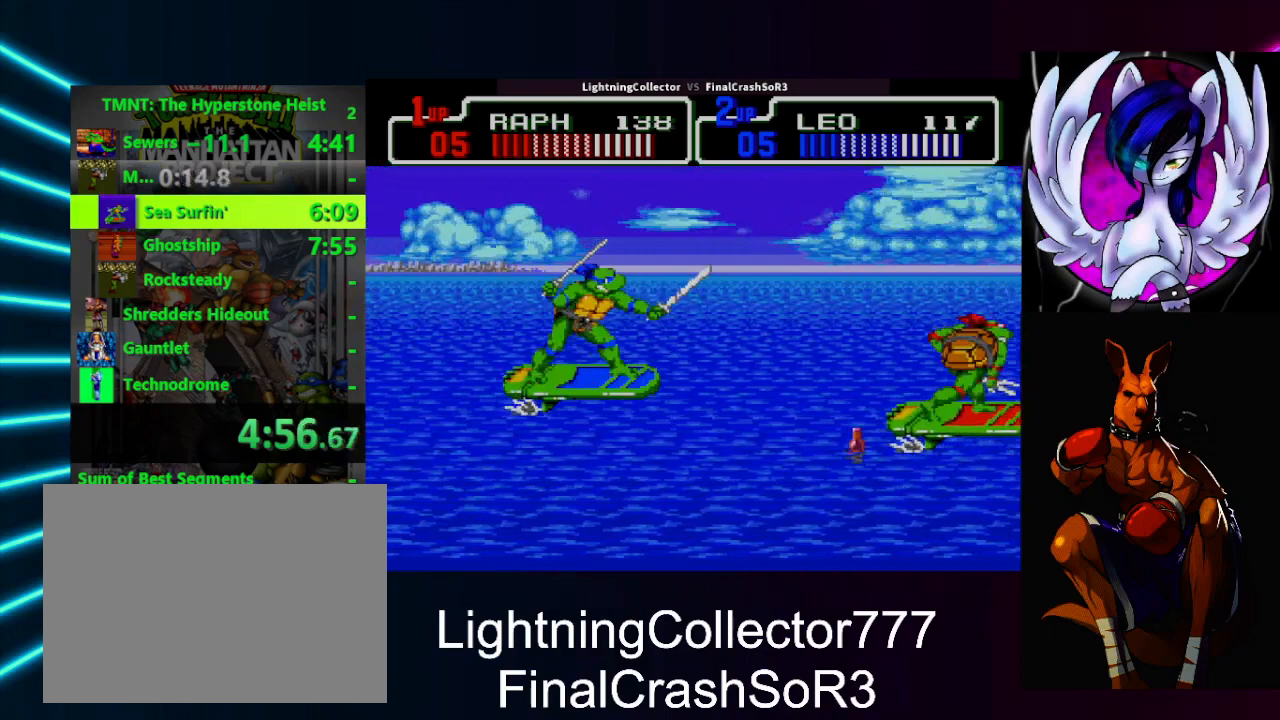
{"buttons": ["TRIANGLE"], "events": [[33, "TRIANGLE", "down"], [233, "TRIANGLE", "up"], [400, "TRIANGLE", "down"]]}
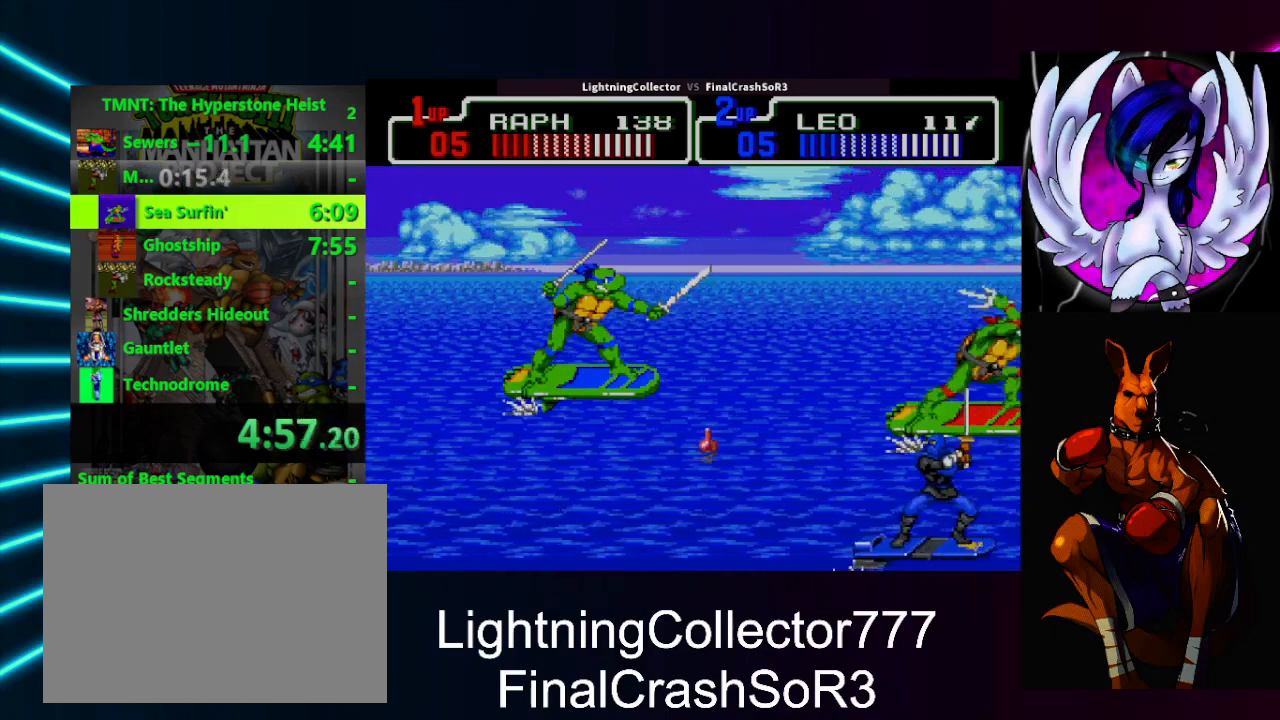
{"buttons": [], "events": [[67, "TRIANGLE", "up"], [233, "TRIANGLE", "down"], [467, "TRIANGLE", "up"]]}
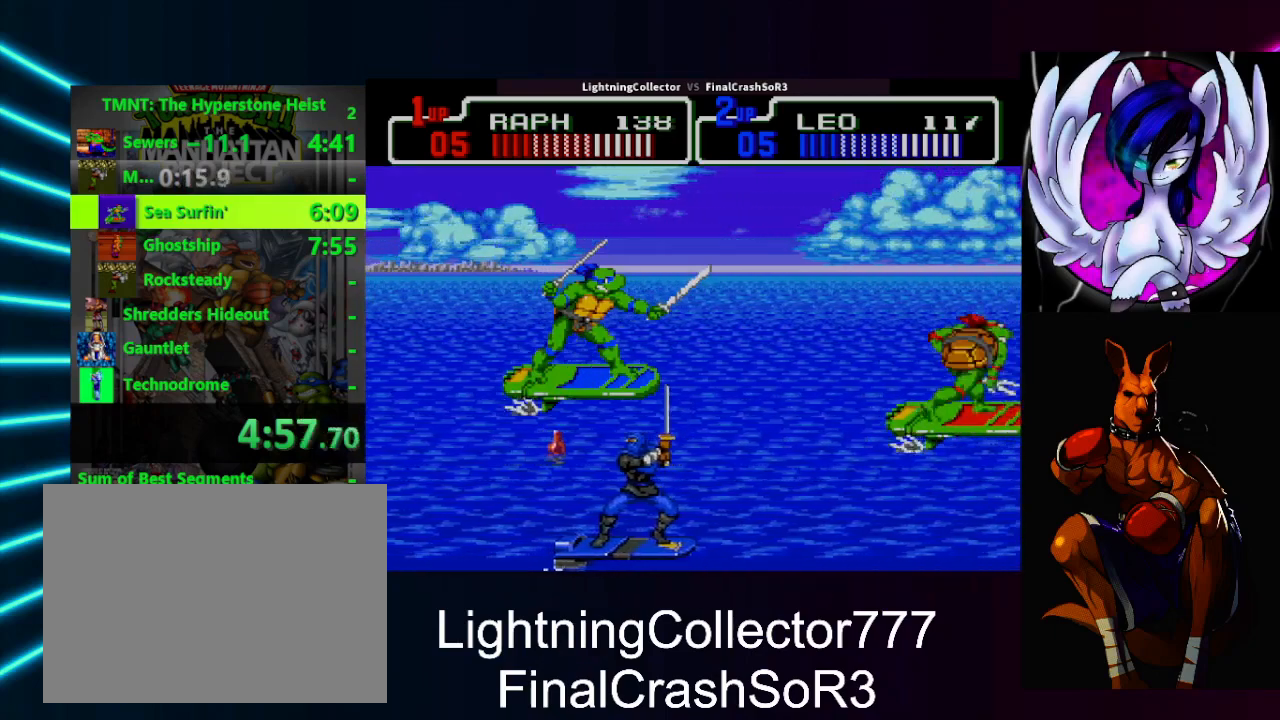
{"buttons": ["TRIANGLE"], "events": [[67, "TRIANGLE", "down"], [300, "TRIANGLE", "up"], [400, "TRIANGLE", "down"]]}
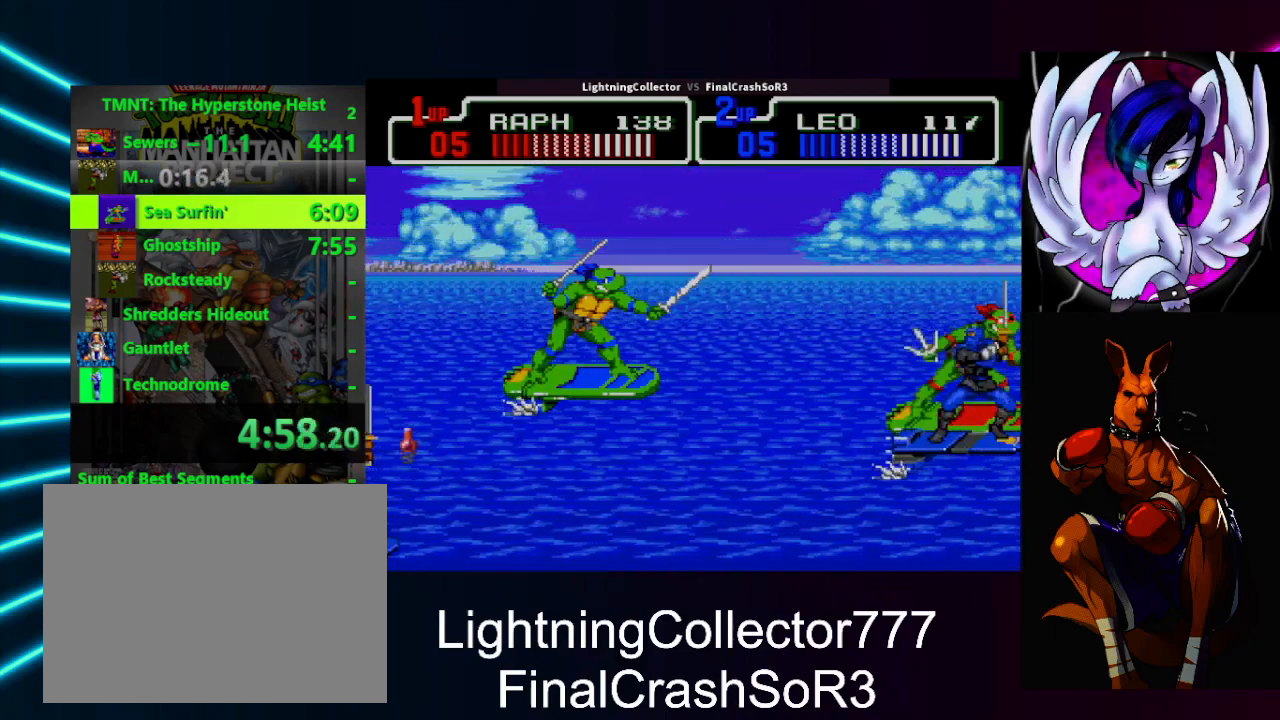
{"buttons": [], "events": [[133, "TRIANGLE", "up"], [300, "TRIANGLE", "down"], [467, "TRIANGLE", "up"]]}
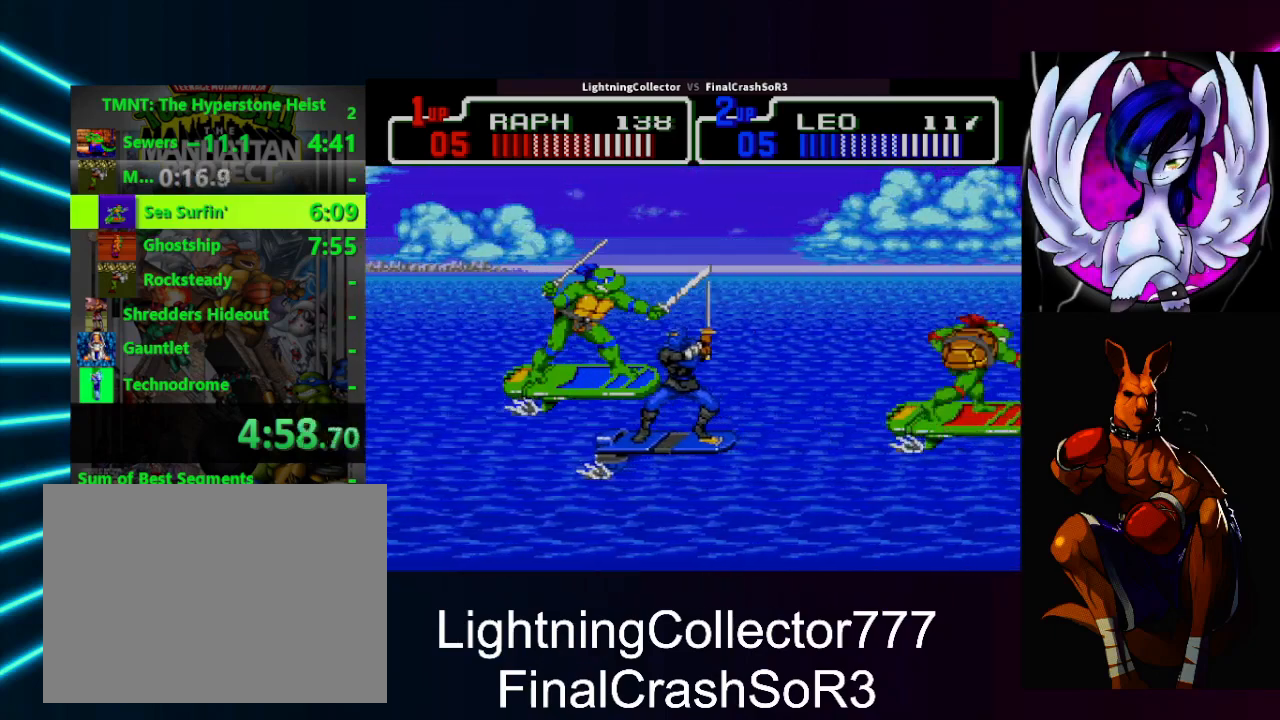
{"buttons": [], "events": [[233, "DPAD_DOWN", "down"], [267, "DPAD_DOWN", "up"], [267, "TRIANGLE", "down"], [500, "TRIANGLE", "up"]]}
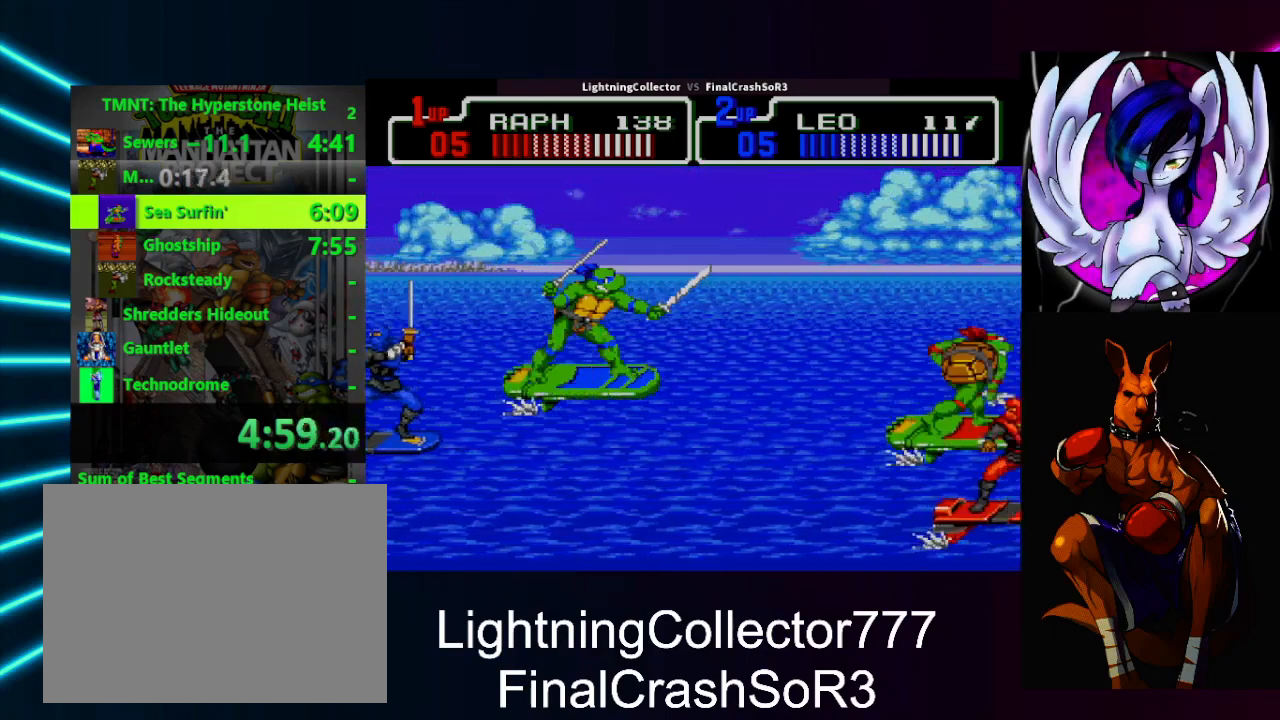
{"buttons": ["TRIANGLE"], "events": [[67, "TRIANGLE", "down"], [267, "TRIANGLE", "up"], [400, "TRIANGLE", "down"]]}
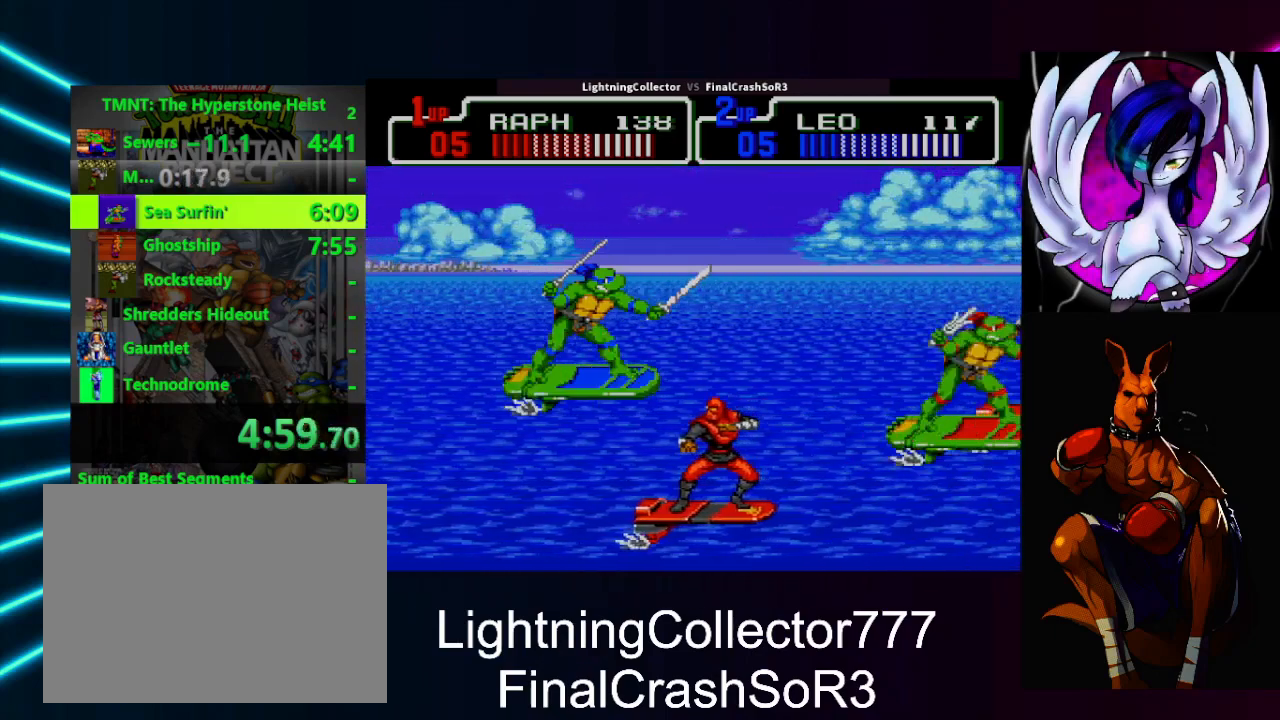
{"buttons": [], "events": [[100, "TRIANGLE", "up"], [233, "TRIANGLE", "down"], [433, "TRIANGLE", "up"]]}
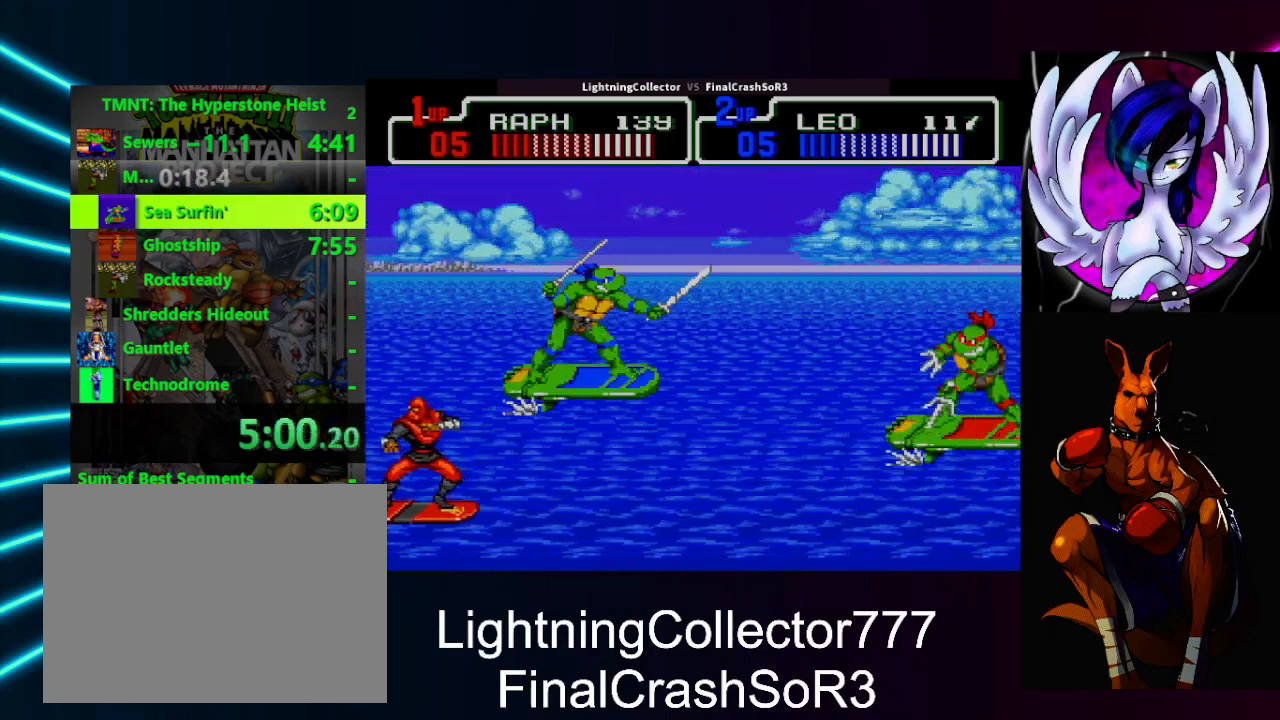
{"buttons": ["TRIANGLE"], "events": [[133, "TRIANGLE", "down"], [300, "TRIANGLE", "up"], [433, "TRIANGLE", "down"]]}
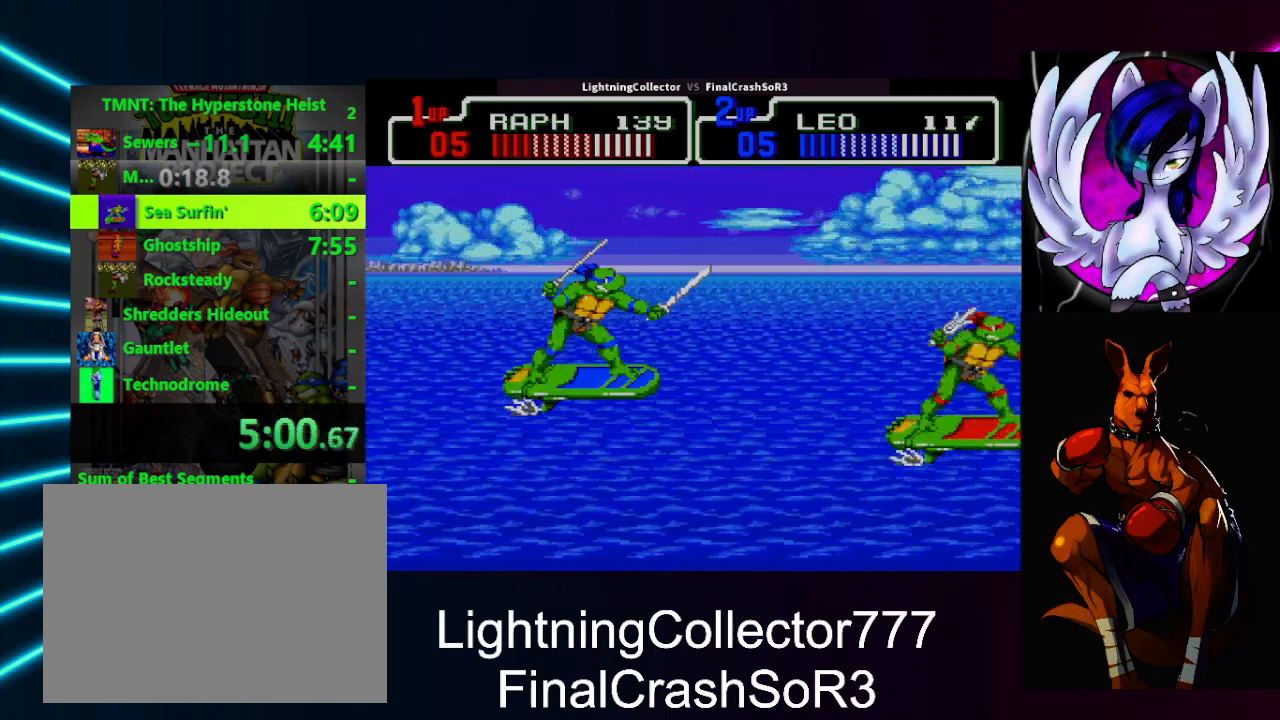
{"buttons": [], "events": [[133, "TRIANGLE", "up"], [233, "TRIANGLE", "down"], [433, "TRIANGLE", "up"]]}
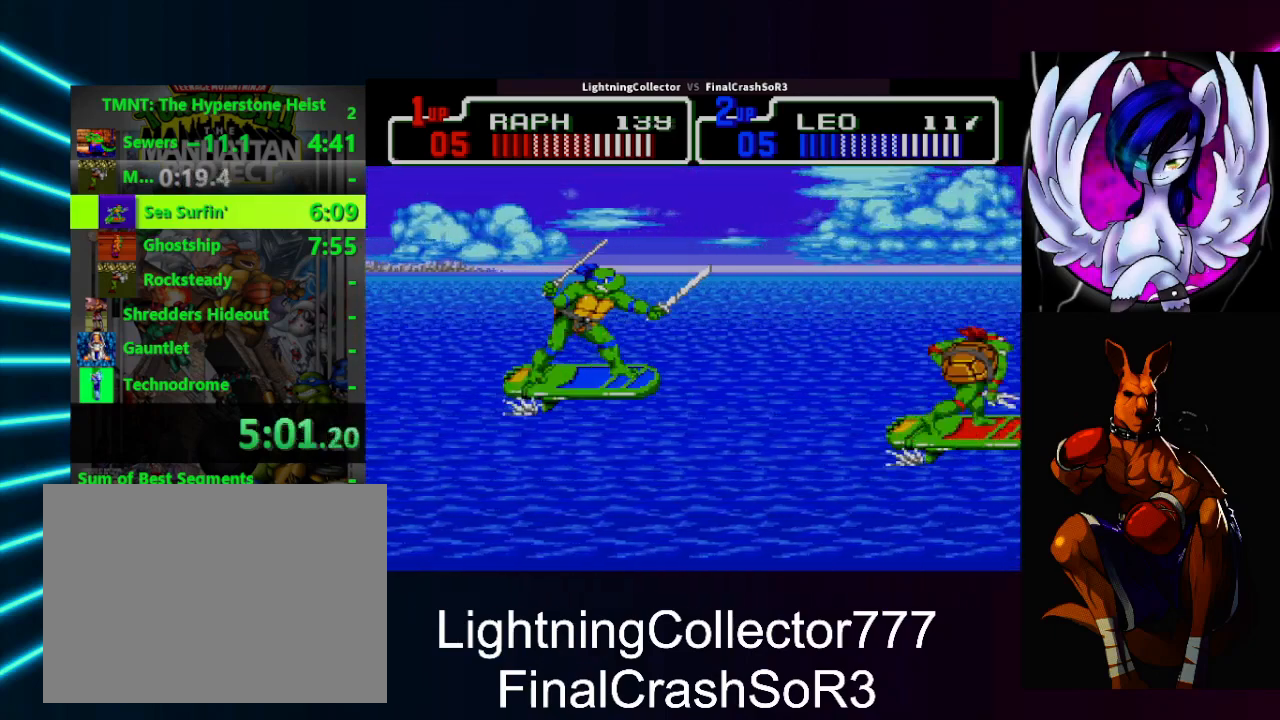
{"buttons": ["TRIANGLE"], "events": [[33, "TRIANGLE", "down"], [233, "TRIANGLE", "up"], [367, "TRIANGLE", "down"]]}
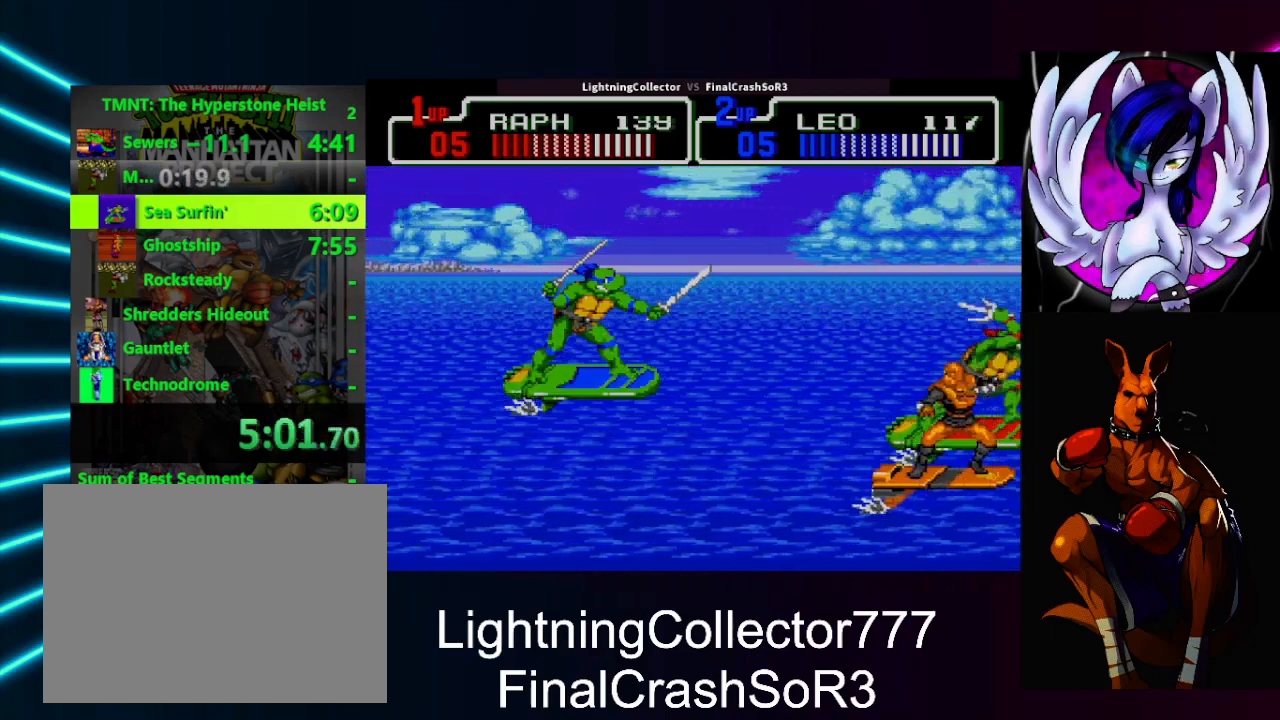
{"buttons": ["TRIANGLE"], "events": [[67, "TRIANGLE", "up"], [200, "TRIANGLE", "down"], [367, "TRIANGLE", "up"], [400, "TRIANGLE", "down"]]}
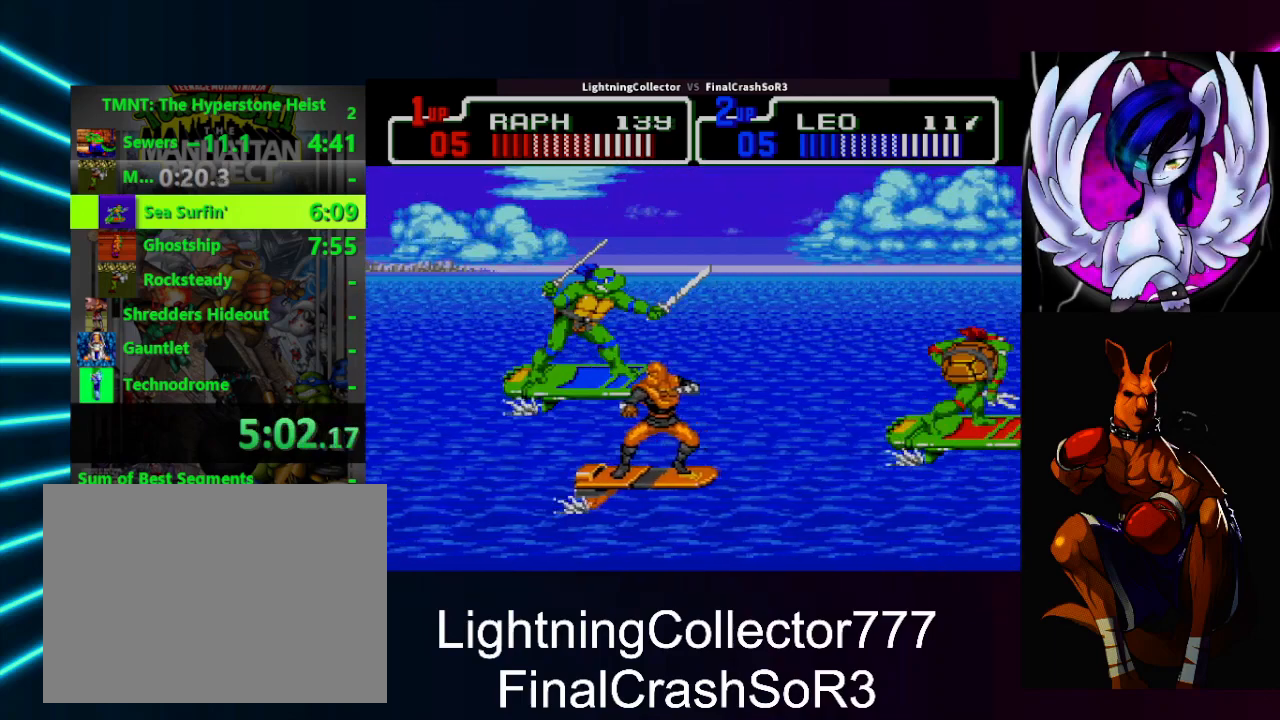
{"buttons": [], "events": [[133, "TRIANGLE", "up"], [200, "TRIANGLE", "down"], [400, "TRIANGLE", "up"]]}
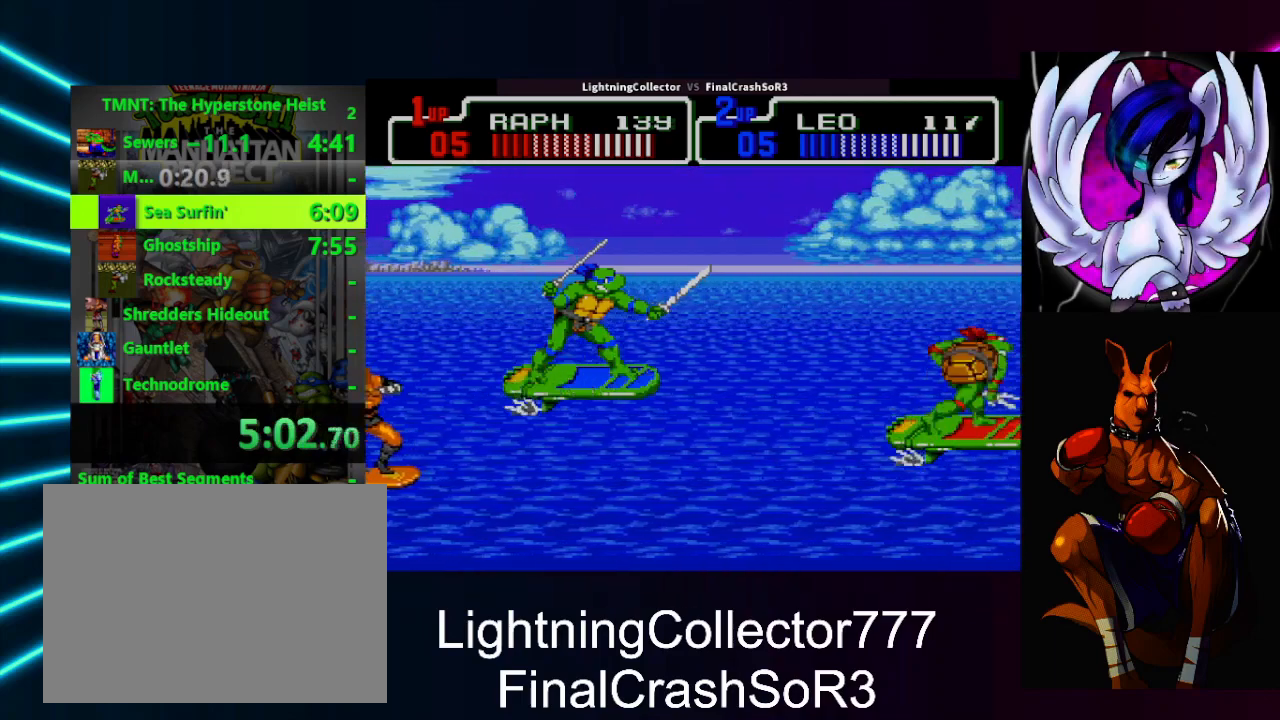
{"buttons": ["CIRCLE"], "events": [[100, "TRIANGLE", "down"], [267, "TRIANGLE", "up"], [500, "CIRCLE", "down"]]}
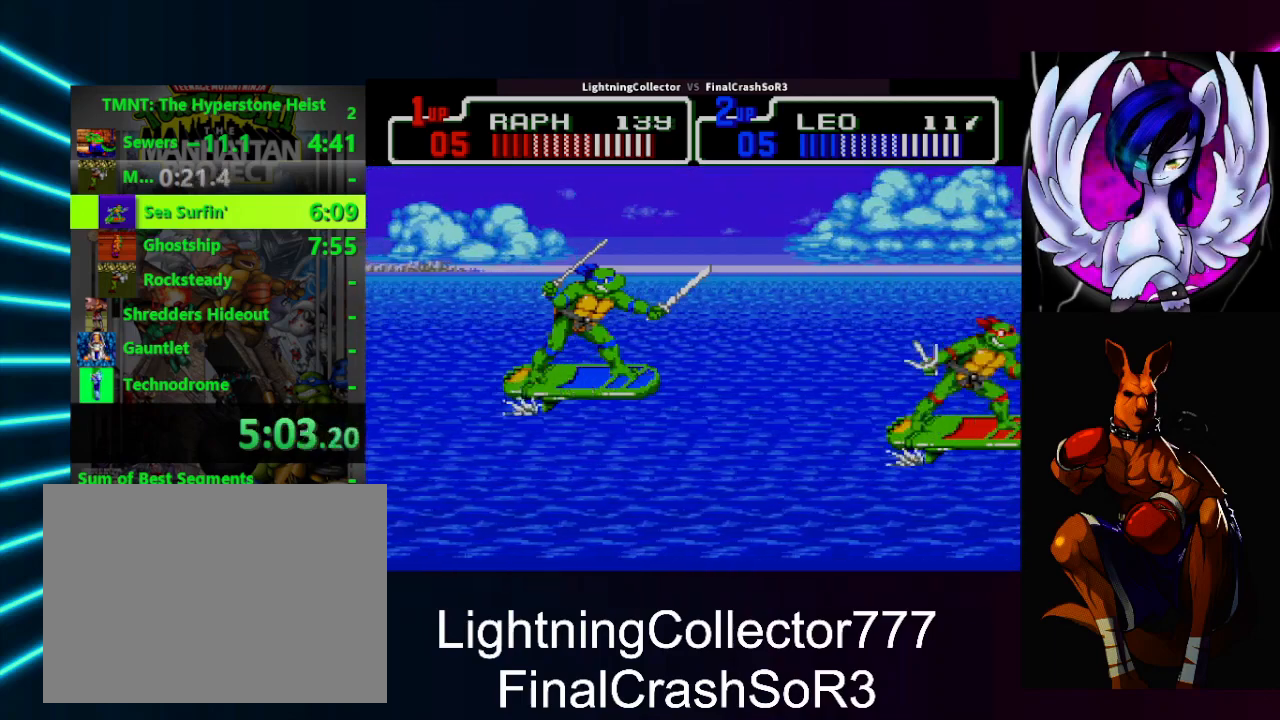
{"buttons": ["DPAD_LEFT"], "events": [[33, "DPAD_LEFT", "down"], [133, "CIRCLE", "up"]]}
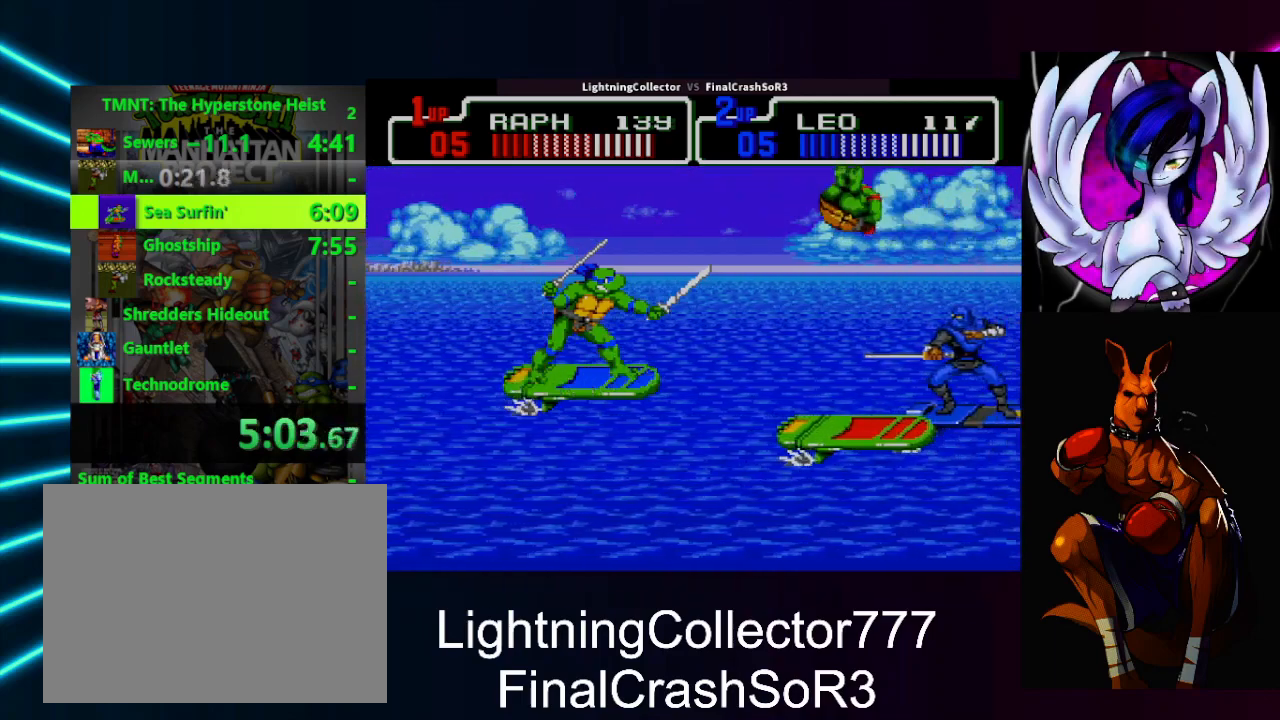
{"buttons": ["DPAD_DOWN", "DPAD_RIGHT"], "events": [[367, "DPAD_DOWN", "down"], [367, "DPAD_LEFT", "up"], [400, "DPAD_RIGHT", "down"]]}
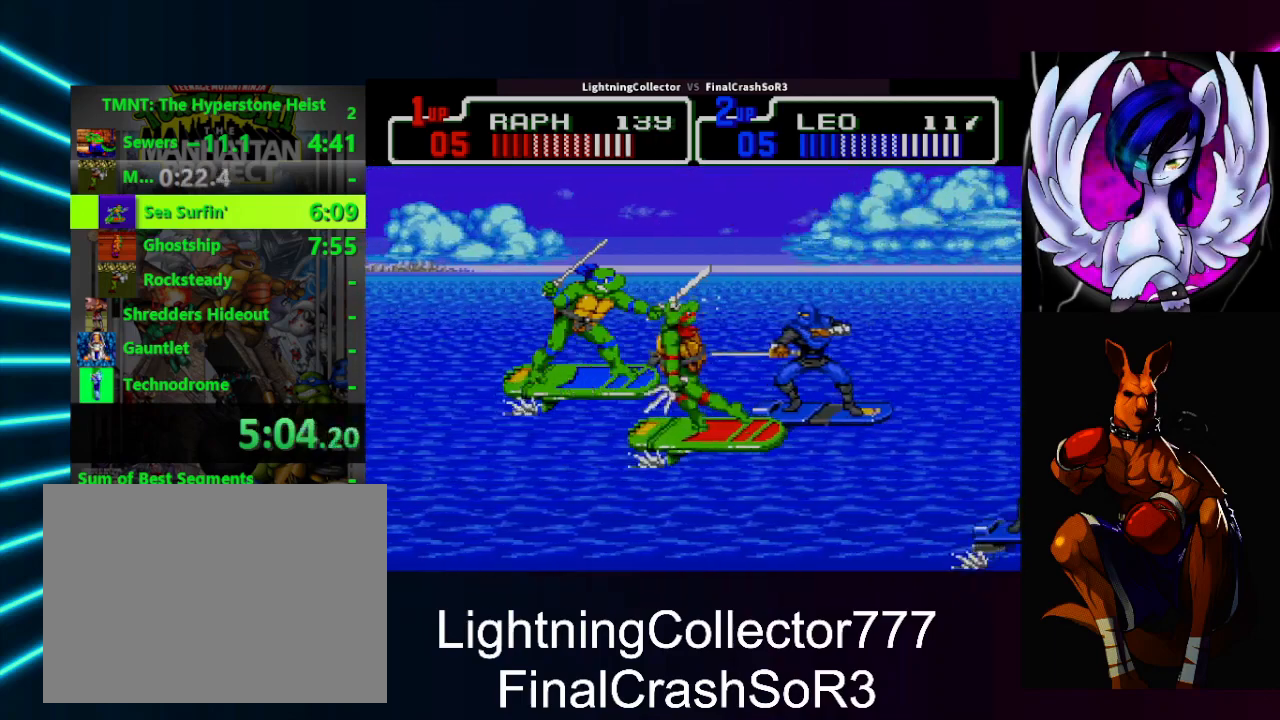
{"buttons": ["DPAD_RIGHT"], "events": [[500, "DPAD_DOWN", "up"]]}
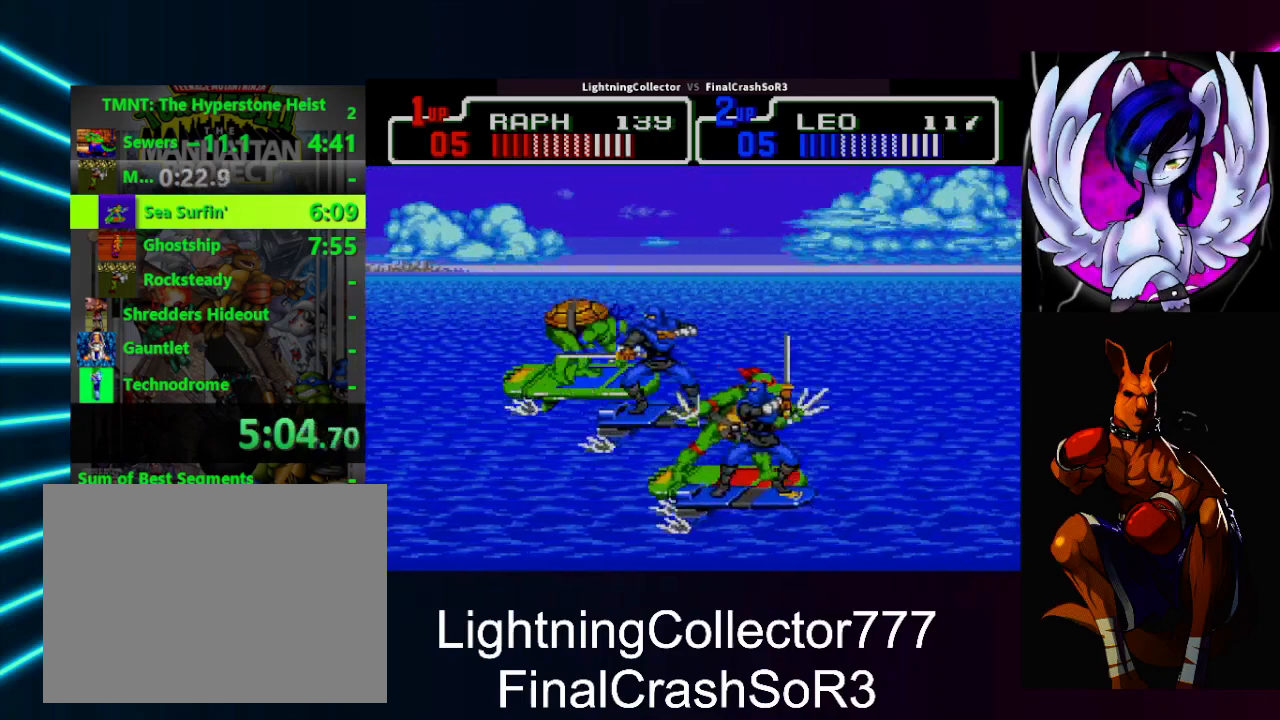
{"buttons": ["DPAD_RIGHT"], "events": [[33, "DPAD_UP", "down"], [500, "DPAD_UP", "up"]]}
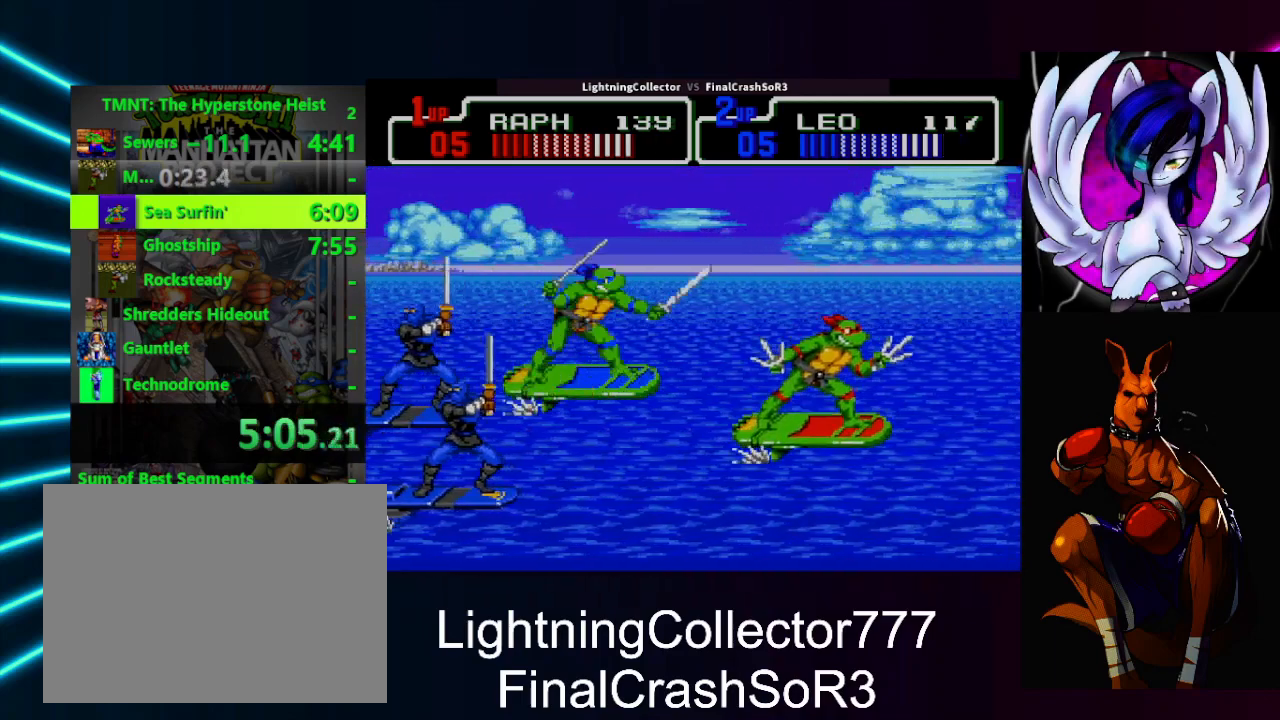
{"buttons": ["TRIANGLE"], "events": [[333, "DPAD_UP", "down"], [367, "DPAD_UP", "up"], [433, "DPAD_RIGHT", "up"], [433, "TRIANGLE", "down"]]}
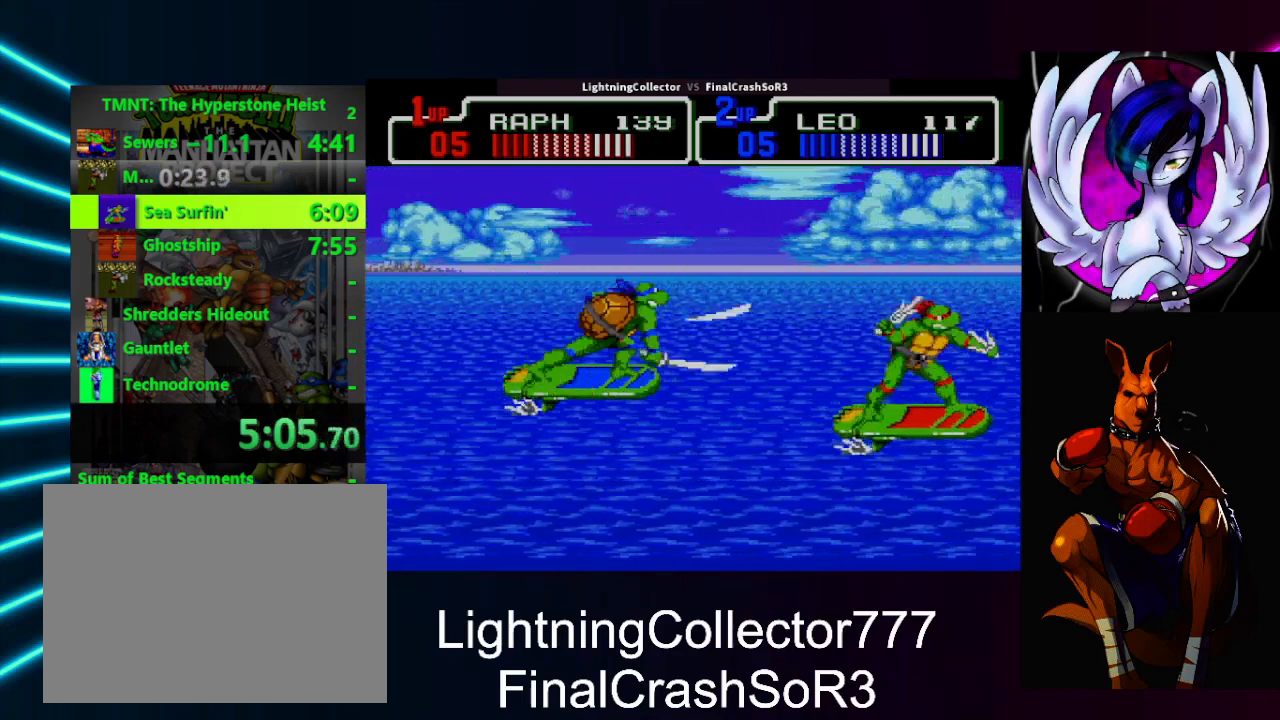
{"buttons": ["TRIANGLE"], "events": [[67, "TRIANGLE", "up"], [200, "TRIANGLE", "down"], [367, "TRIANGLE", "up"], [500, "TRIANGLE", "down"]]}
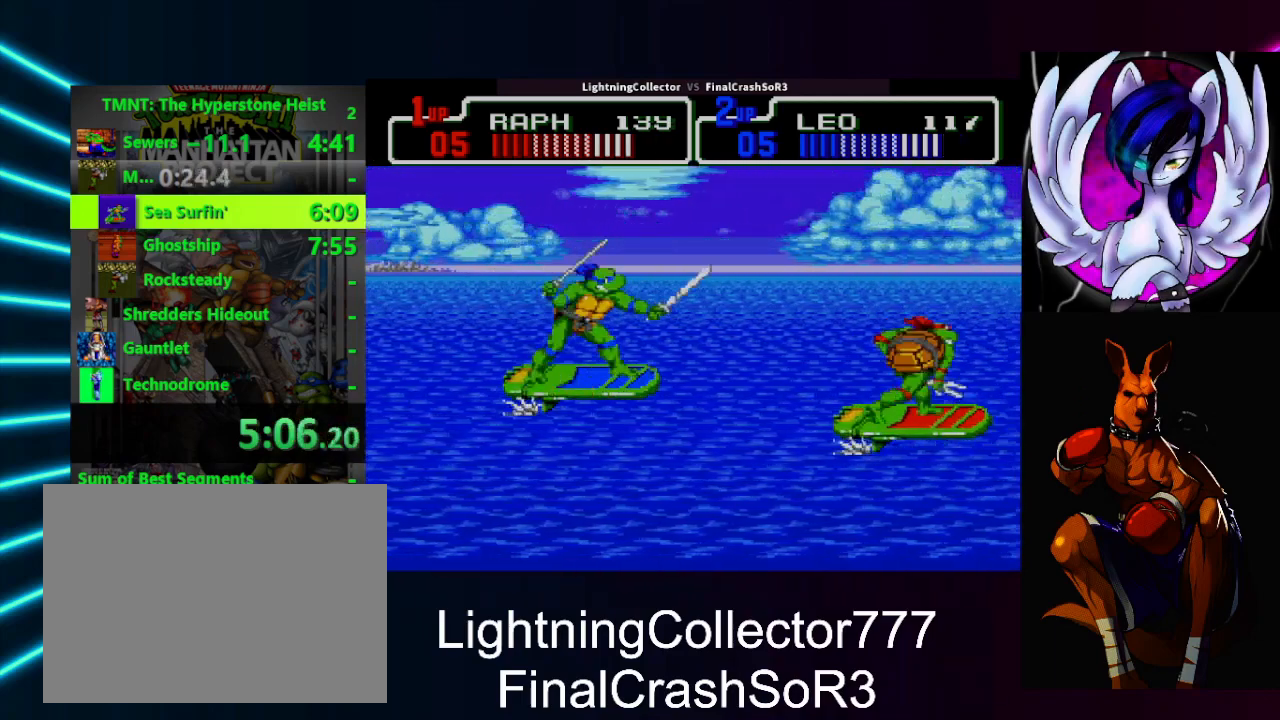
{"buttons": ["TRIANGLE"], "events": [[200, "TRIANGLE", "up"], [300, "TRIANGLE", "down"]]}
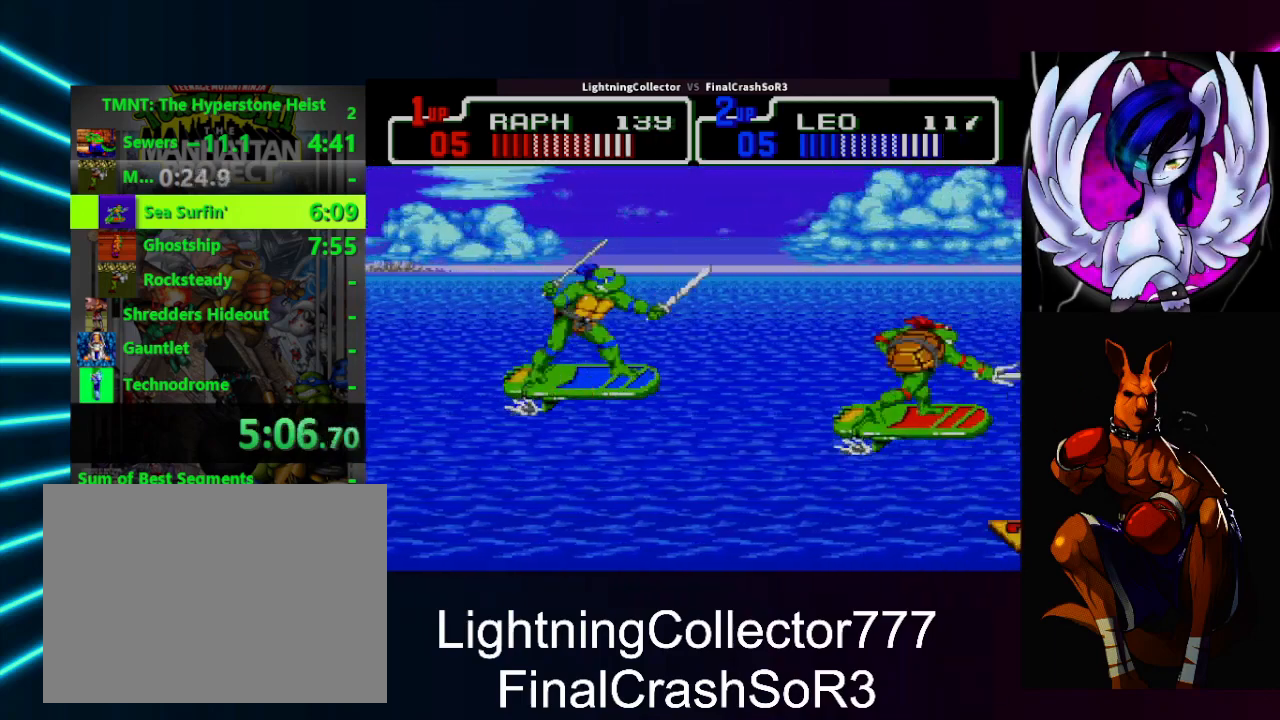
{"buttons": [], "events": [[33, "TRIANGLE", "up"], [200, "TRIANGLE", "down"], [367, "TRIANGLE", "up"]]}
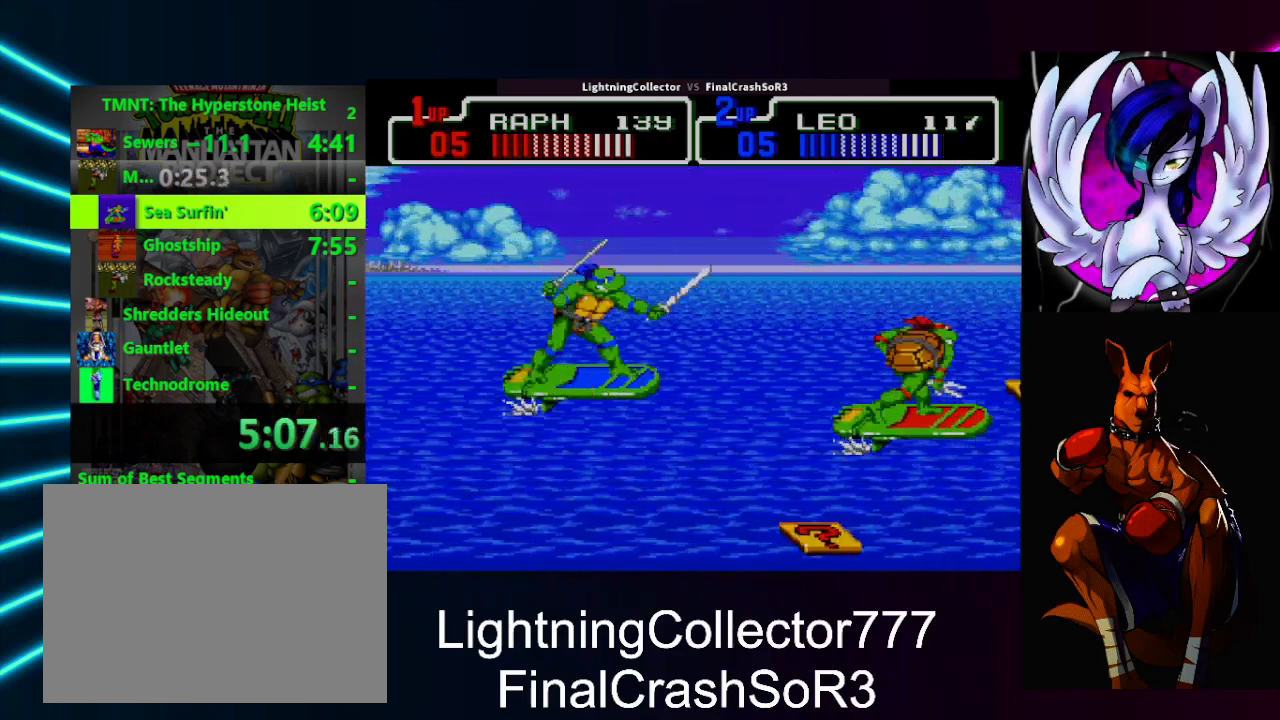
{"buttons": ["DPAD_DOWN", "DPAD_LEFT"], "events": [[67, "DPAD_LEFT", "down"], [100, "CIRCLE", "down"], [167, "DPAD_DOWN", "down"], [200, "CIRCLE", "up"]]}
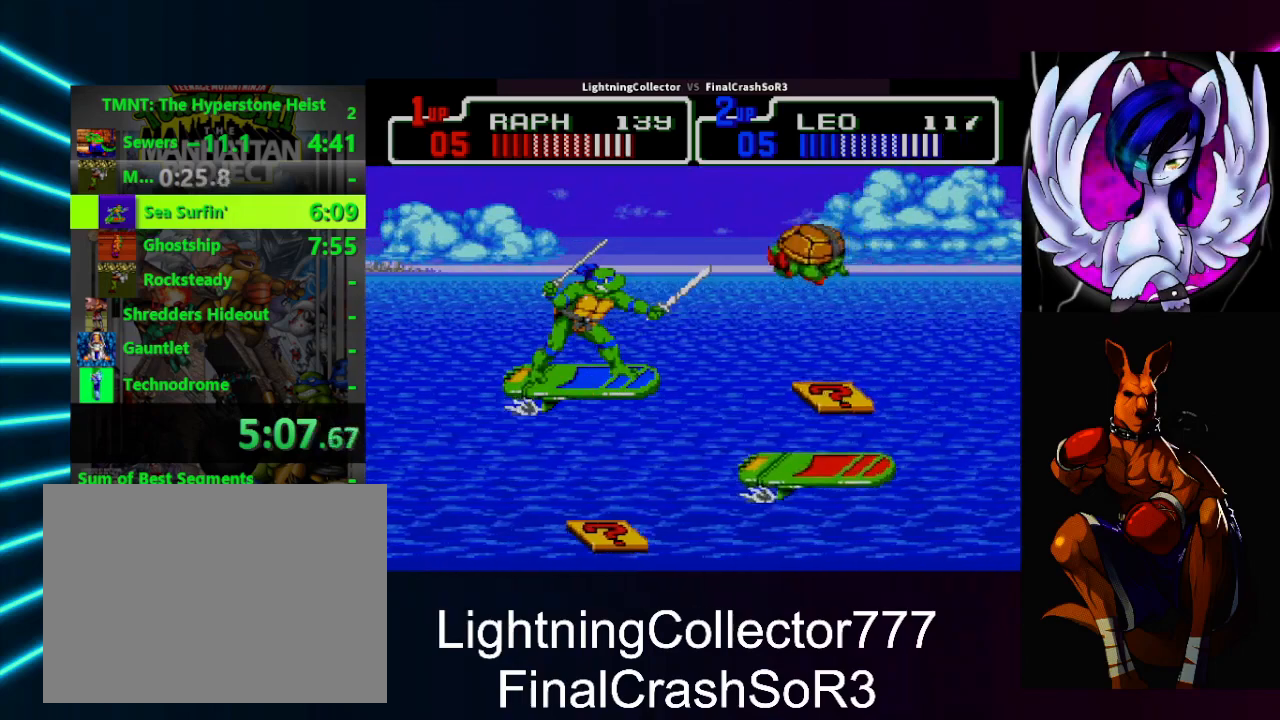
{"buttons": [], "events": [[367, "DPAD_LEFT", "up"], [433, "DPAD_DOWN", "up"], [433, "DPAD_RIGHT", "down"], [500, "DPAD_RIGHT", "up"]]}
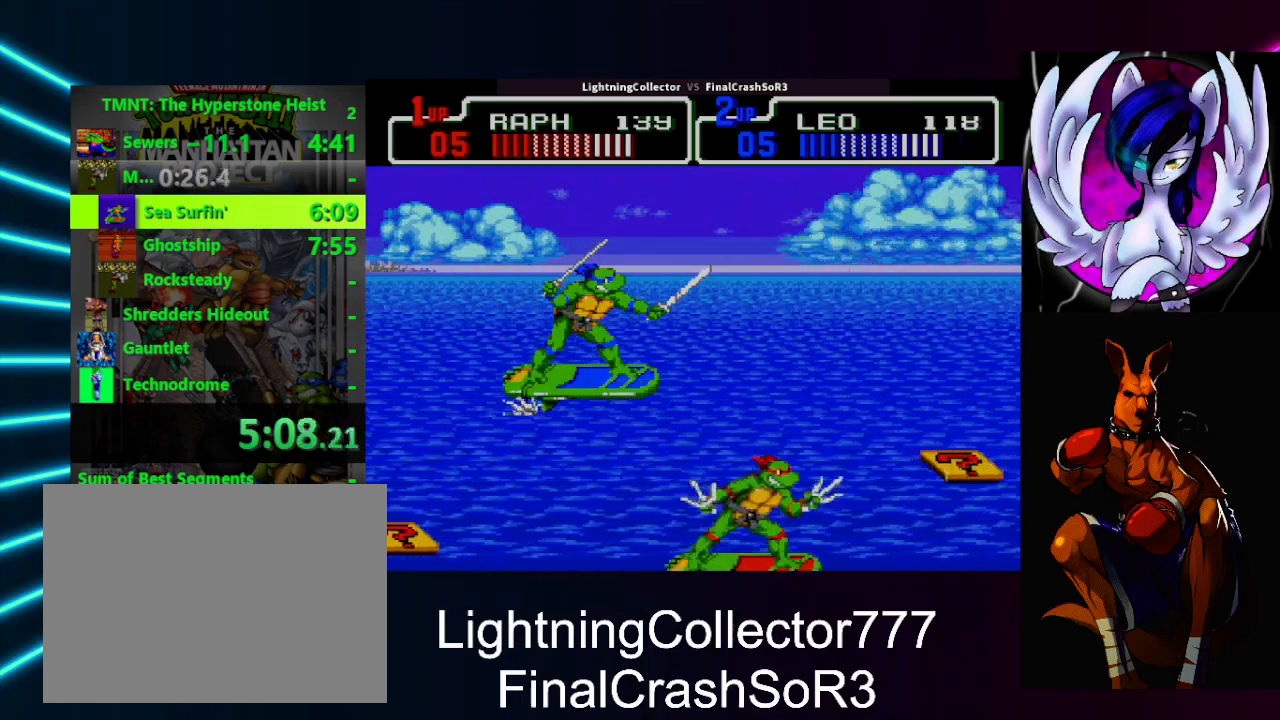
{"buttons": ["DPAD_UP"], "events": [[233, "DPAD_UP", "down"]]}
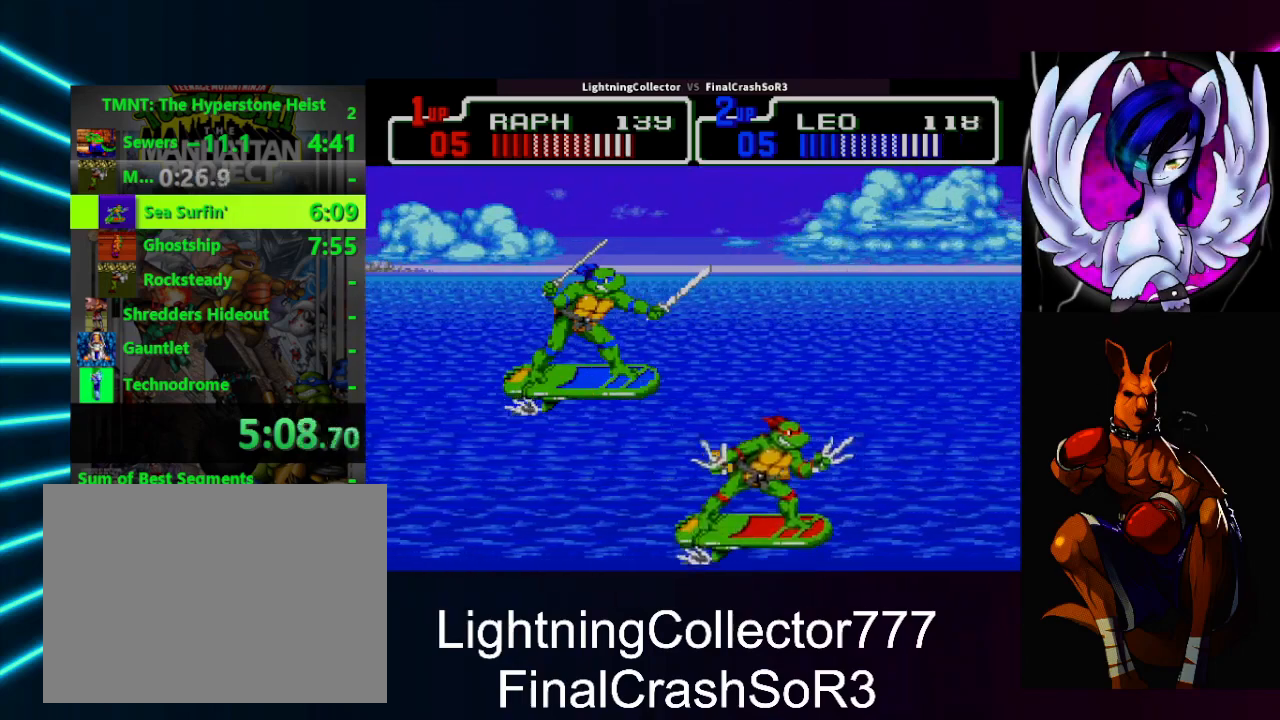
{"buttons": ["DPAD_RIGHT"], "events": [[67, "DPAD_LEFT", "down"], [367, "DPAD_UP", "up"], [400, "DPAD_UP", "down"], [433, "DPAD_DOWN", "down"], [433, "DPAD_LEFT", "up"], [433, "DPAD_RIGHT", "down"], [433, "DPAD_UP", "up"], [467, "DPAD_DOWN", "up"]]}
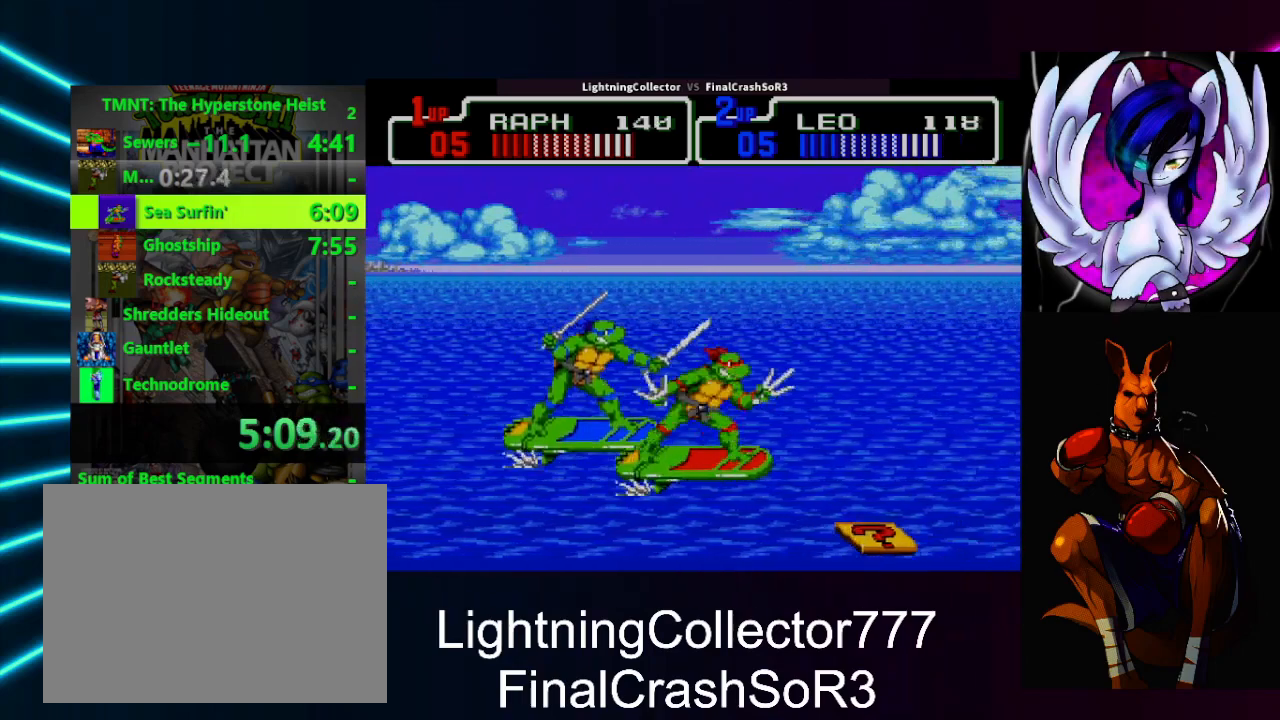
{"buttons": ["DPAD_UP", "DPAD_LEFT"], "events": [[33, "DPAD_DOWN", "down"], [467, "DPAD_LEFT", "down"], [467, "DPAD_RIGHT", "up"], [500, "DPAD_DOWN", "up"], [500, "DPAD_UP", "down"]]}
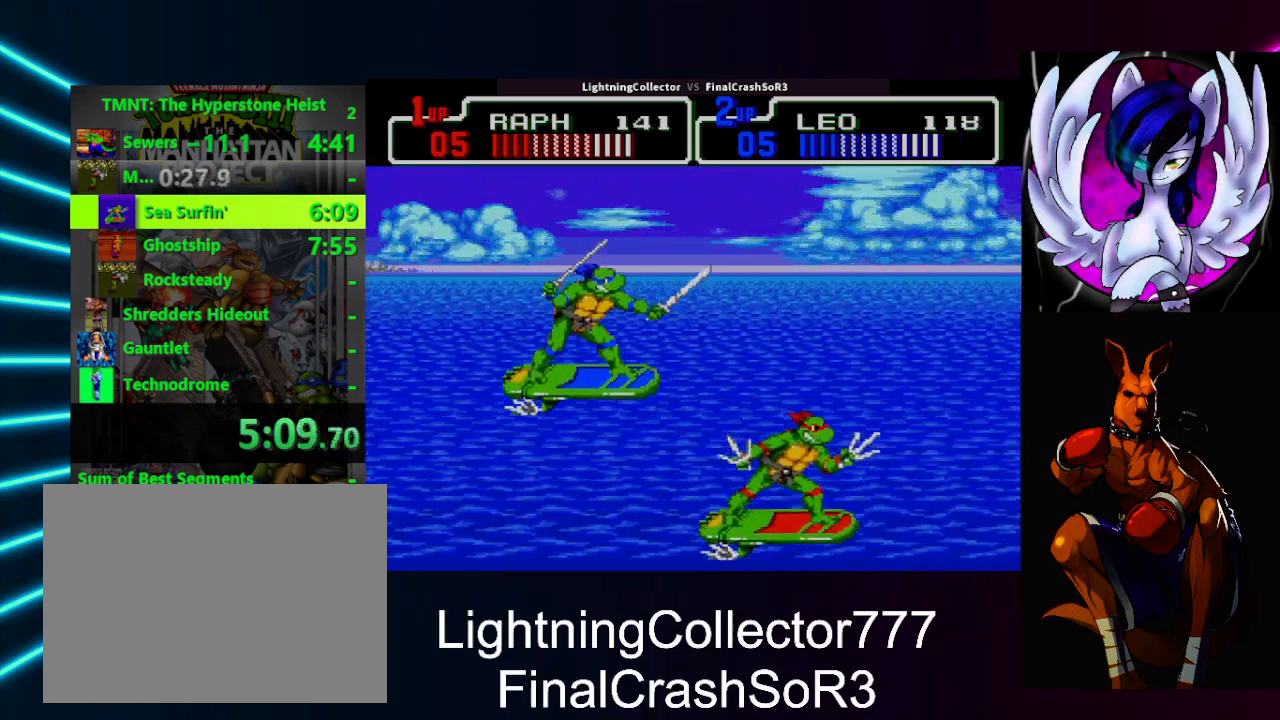
{"buttons": [], "events": [[33, "DPAD_UP", "up"], [200, "DPAD_UP", "down"], [400, "DPAD_LEFT", "up"], [400, "DPAD_RIGHT", "down"], [500, "DPAD_RIGHT", "up"], [500, "DPAD_UP", "up"]]}
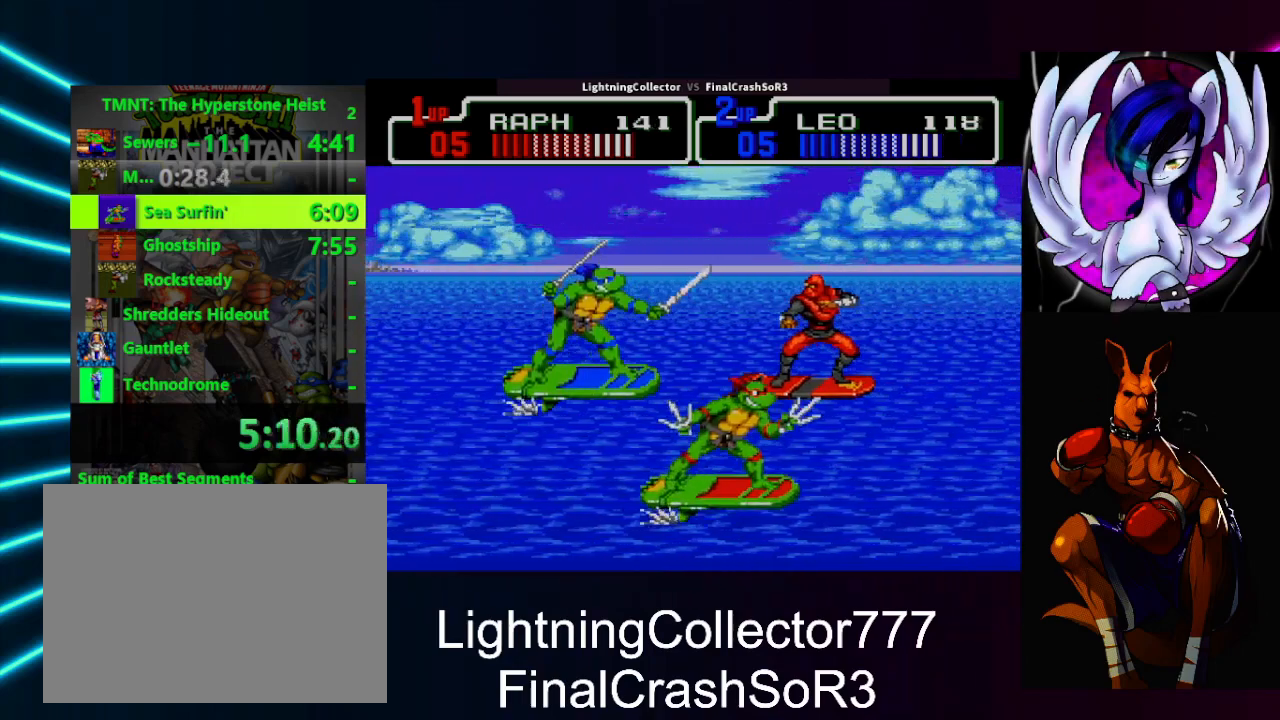
{"buttons": ["TRIANGLE"], "events": [[67, "TRIANGLE", "down"], [233, "TRIANGLE", "up"], [400, "TRIANGLE", "down"]]}